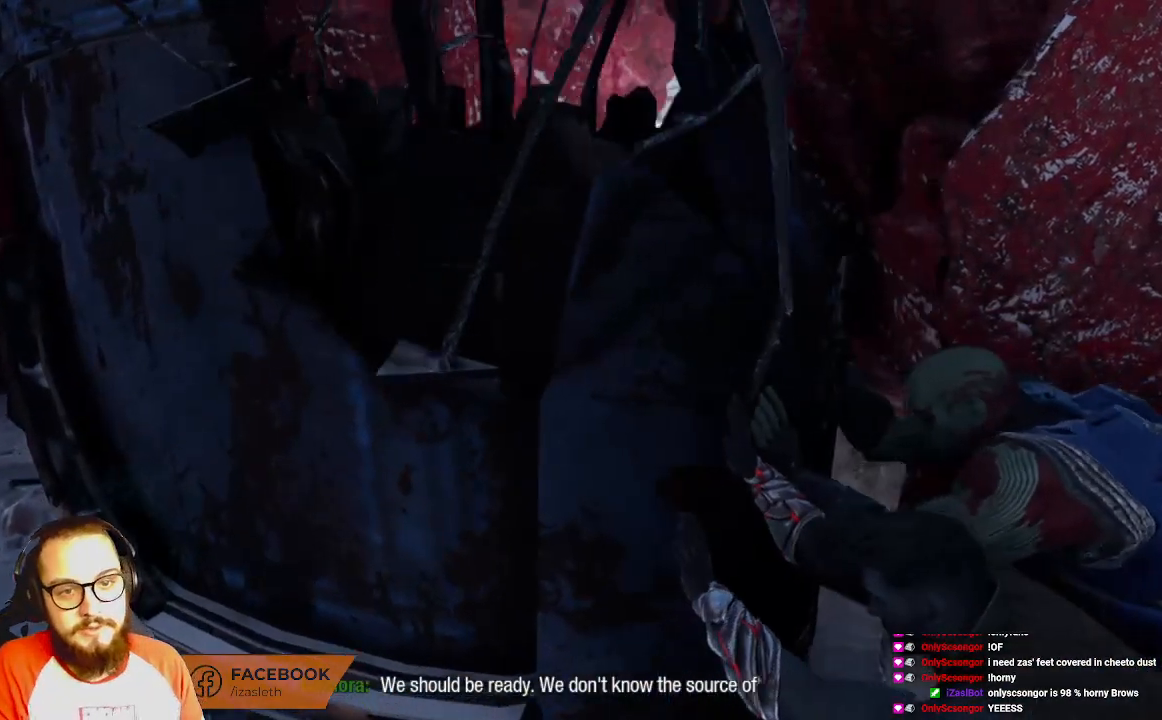
Gameplay with a controller (Xbox layout); each line is a JSON object with the inputs held at the frame after it (dt_ms = milliseconds from this image to that frame). "events" lists button and stick changes between this image and that frame as [ms after this image, input, new state], when the widget could be followed in between.
{"dt_ms": 500, "buttons": [], "left_stick": "center", "right_stick": "center", "events": []}
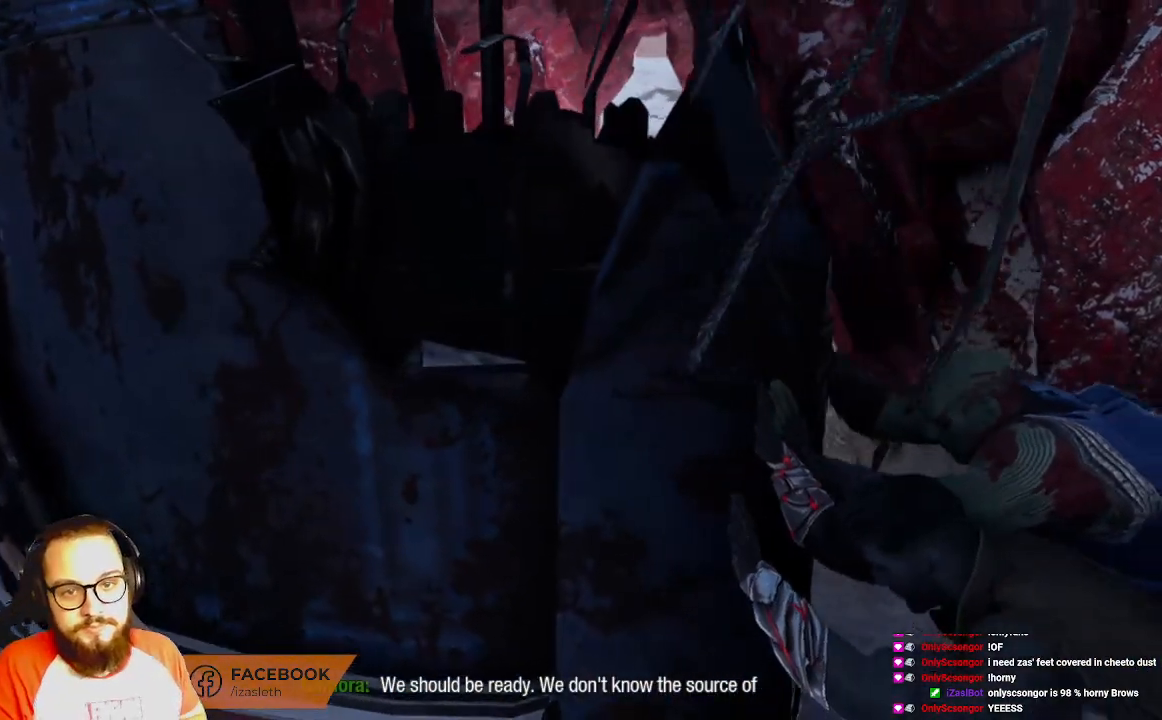
{"dt_ms": 500, "buttons": [], "left_stick": "center", "right_stick": "center", "events": []}
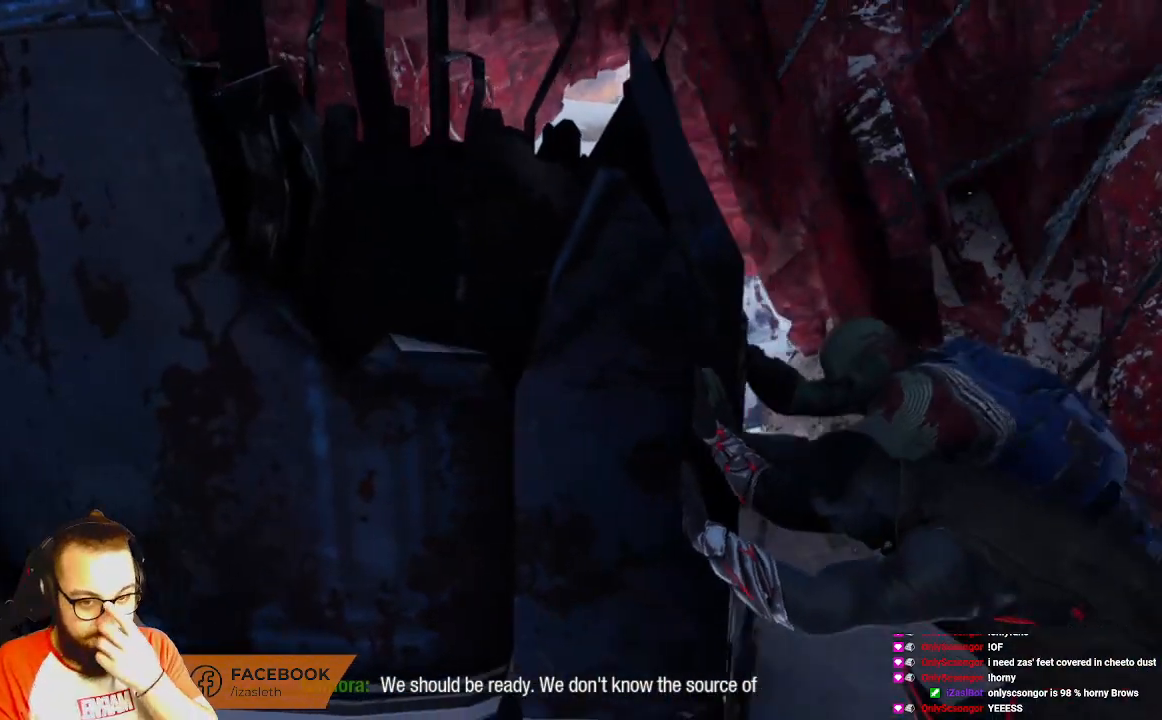
{"dt_ms": 500, "buttons": [], "left_stick": "center", "right_stick": "center", "events": []}
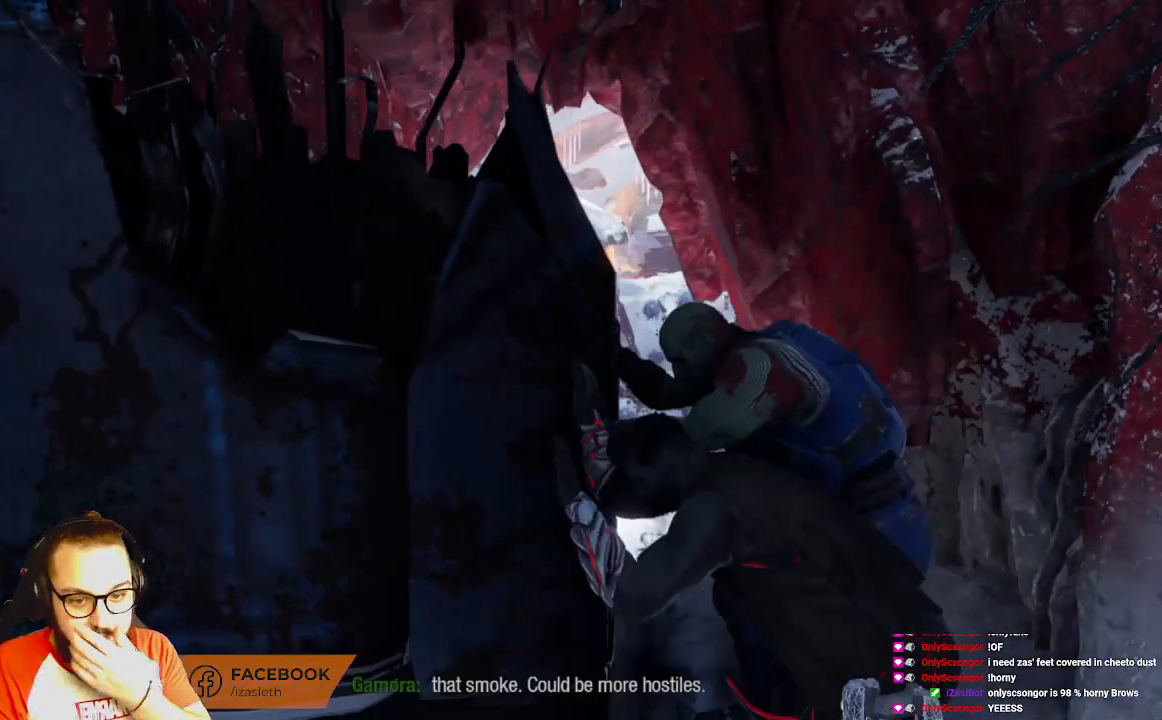
{"dt_ms": 500, "buttons": [], "left_stick": "center", "right_stick": "center", "events": []}
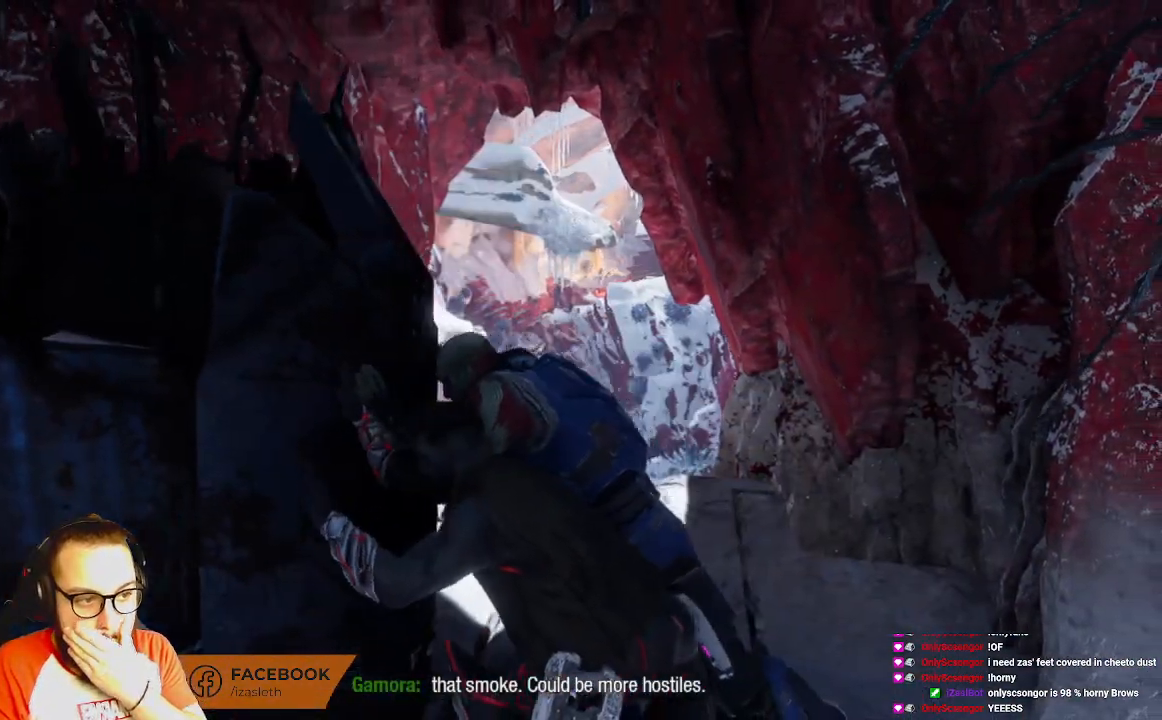
{"dt_ms": 500, "buttons": [], "left_stick": "center", "right_stick": "center", "events": []}
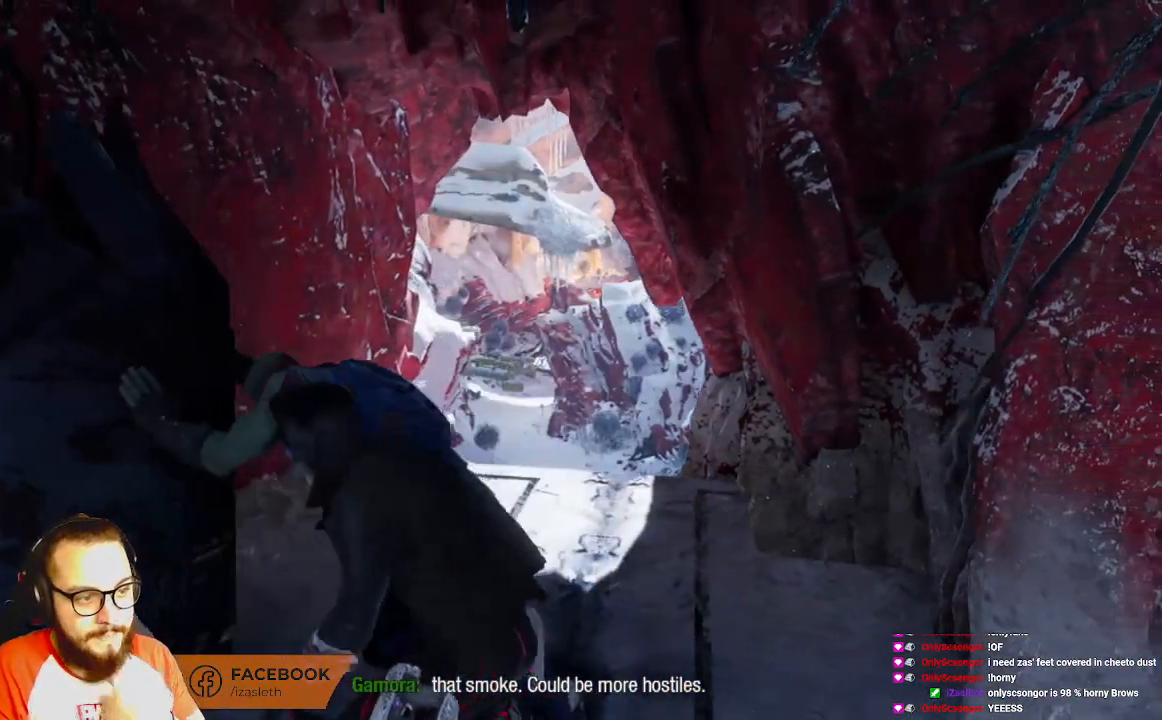
{"dt_ms": 500, "buttons": [], "left_stick": "up", "right_stick": "center", "events": [[17, "left_stick", "up"]]}
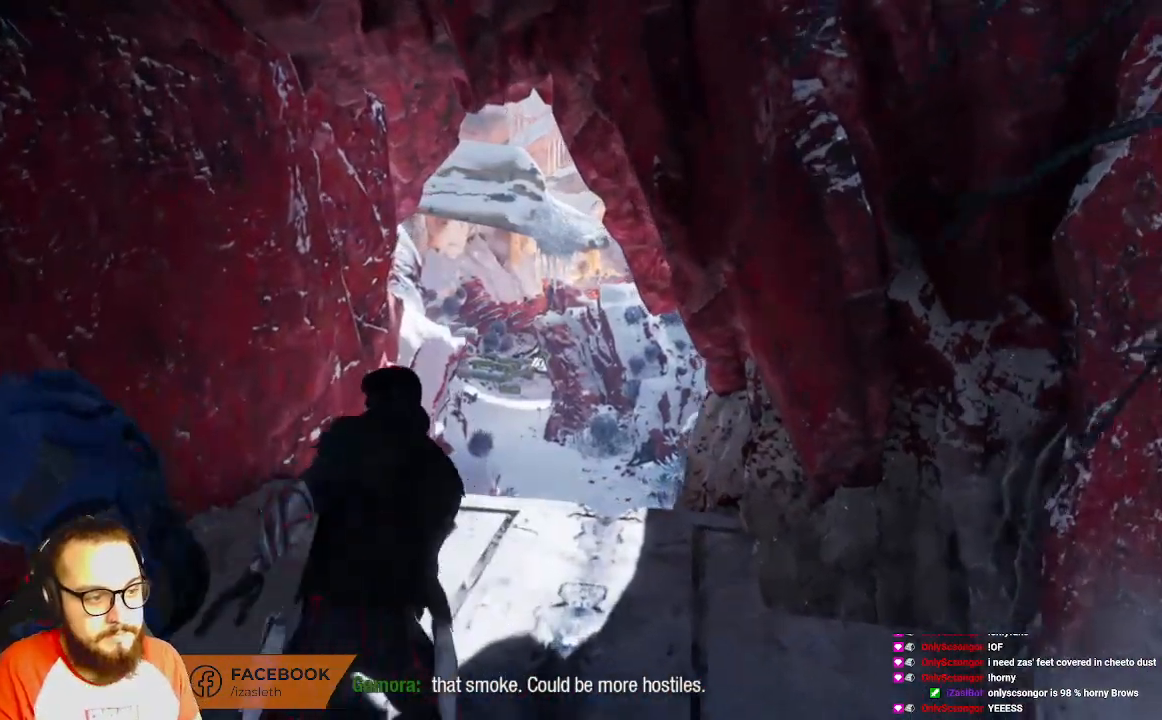
{"dt_ms": 500, "buttons": [], "left_stick": "up", "right_stick": "center", "events": []}
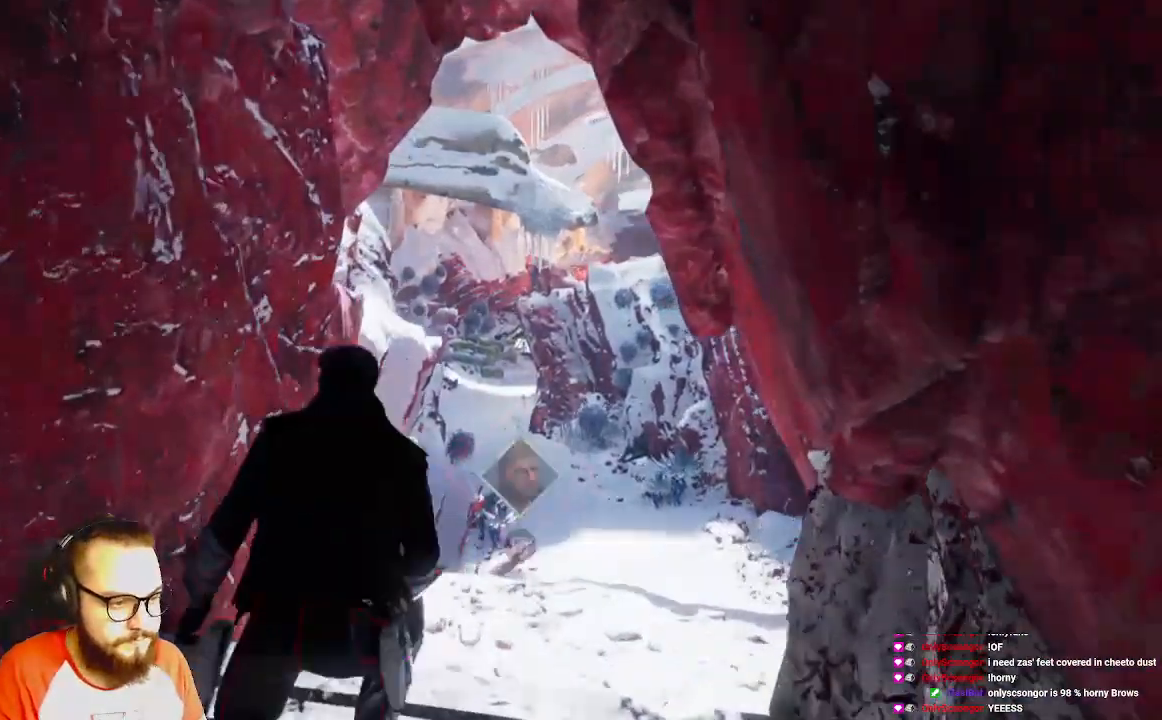
{"dt_ms": 1000, "buttons": [], "left_stick": "center", "right_stick": "center"}
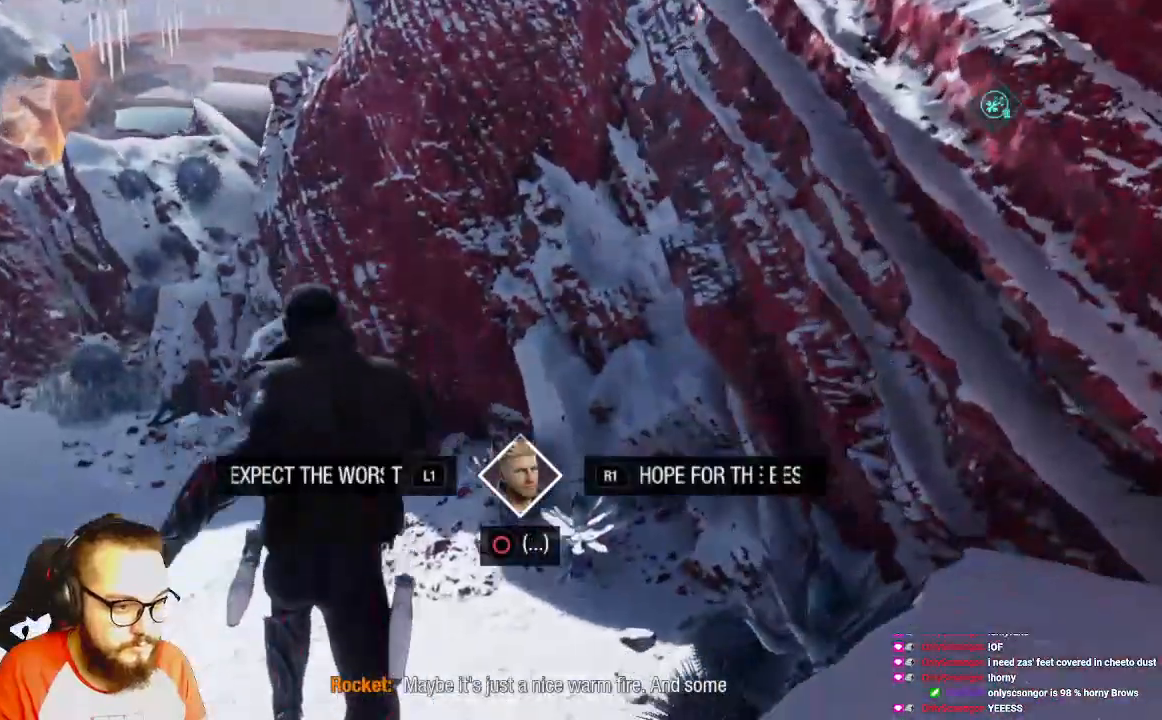
{"dt_ms": 500, "buttons": [], "left_stick": "up", "right_stick": "left", "events": [[67, "right_stick", "left"], [200, "left_stick", "up"]]}
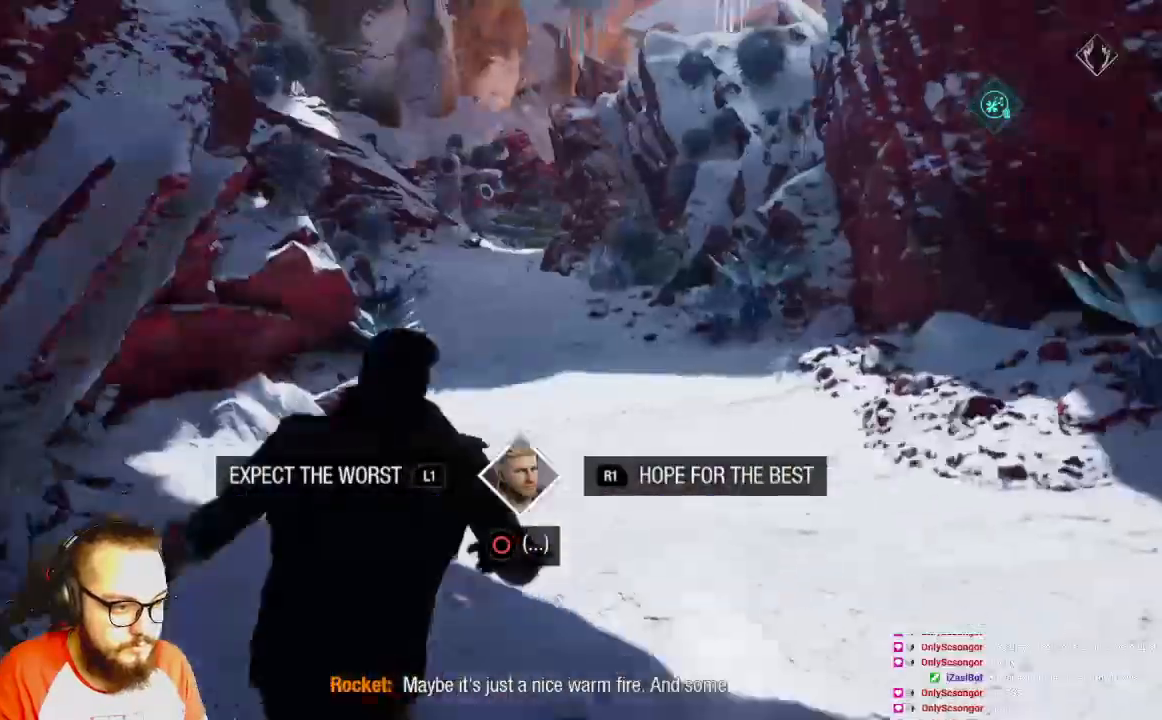
{"dt_ms": 500, "buttons": [], "left_stick": "right", "right_stick": "left"}
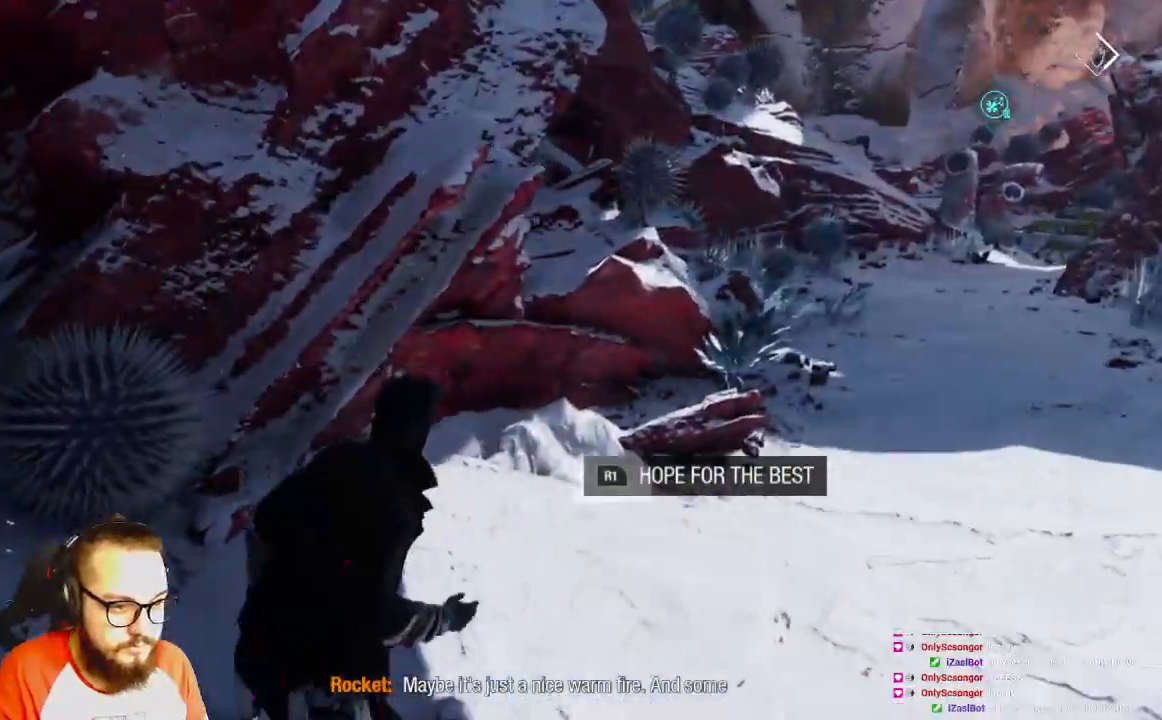
{"dt_ms": 500, "buttons": [], "left_stick": "center", "right_stick": "center", "events": [[383, "right_stick", "center"], [417, "left_stick", "center"]]}
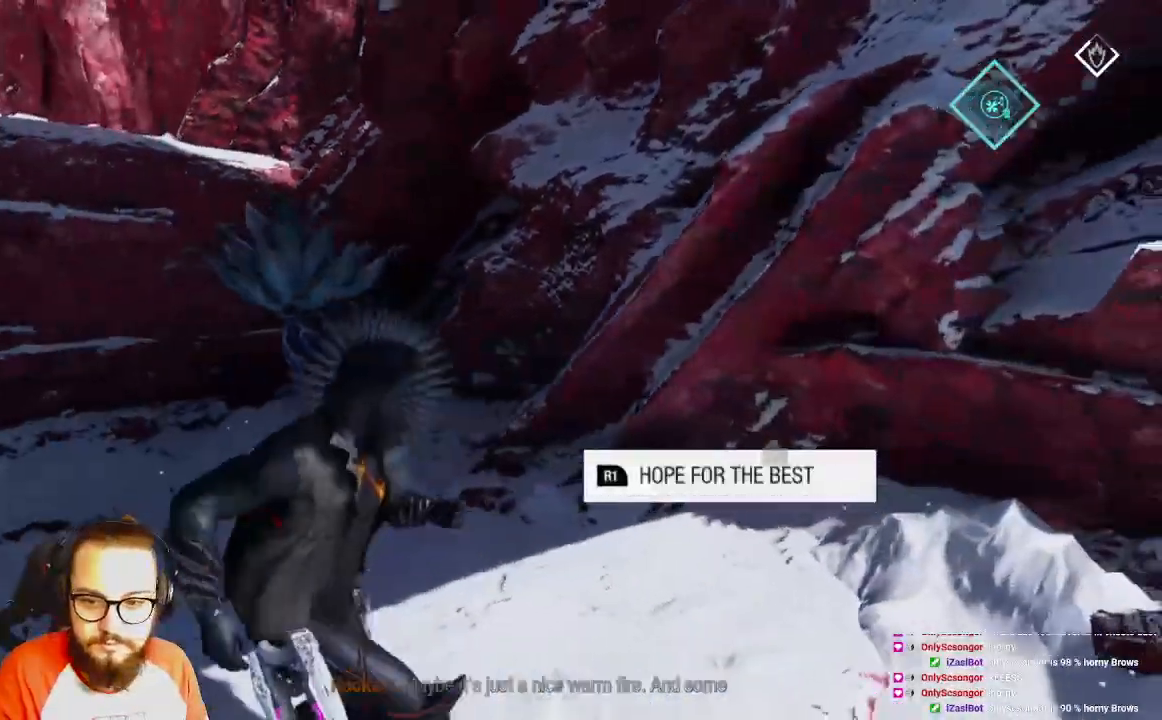
{"dt_ms": 500, "buttons": [], "left_stick": "center", "right_stick": "right", "events": [[200, "right_stick", "right"]]}
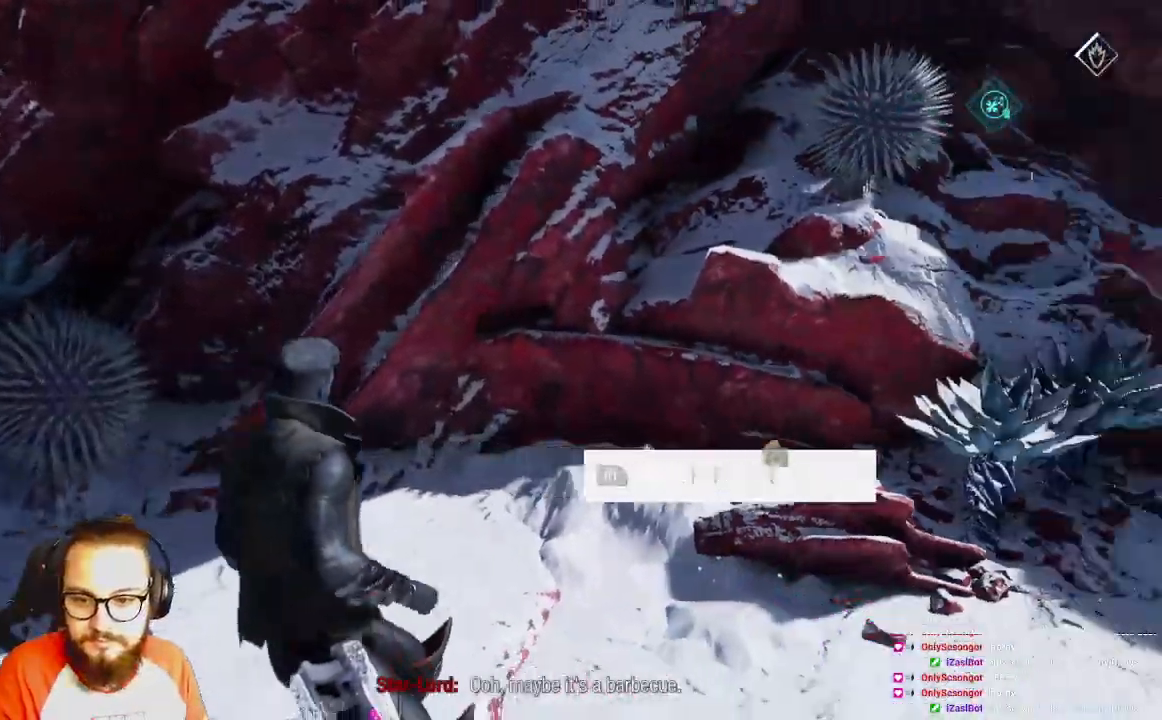
{"dt_ms": 500, "buttons": [], "left_stick": "up-right", "right_stick": "right", "events": [[117, "left_stick", "right"], [183, "left_stick", "up-right"]]}
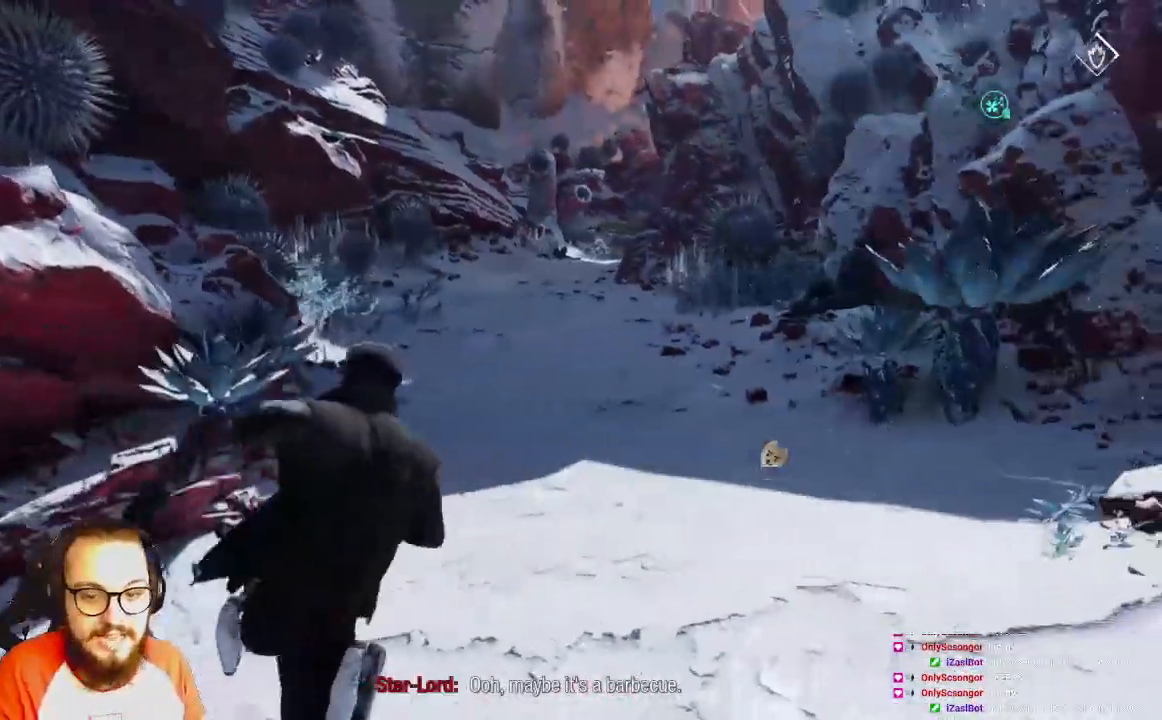
{"dt_ms": 500, "buttons": [], "left_stick": "up", "right_stick": "center", "events": [[133, "right_stick", "center"], [183, "left_stick", "up"]]}
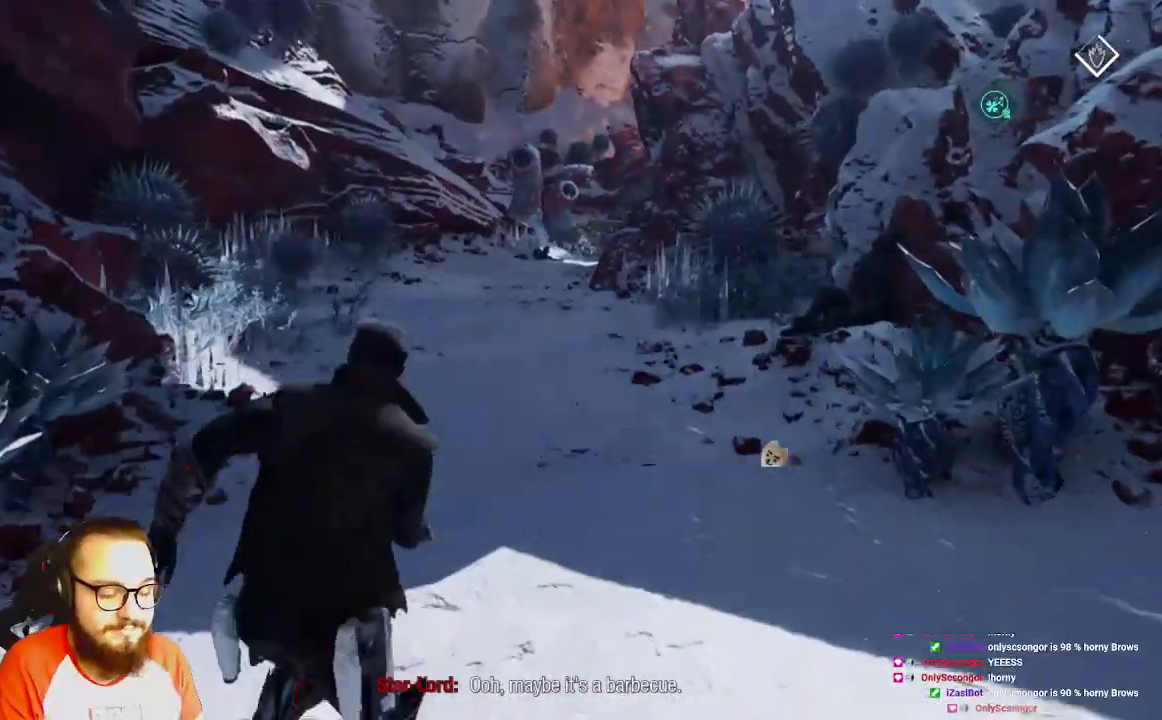
{"dt_ms": 500, "buttons": [], "left_stick": "up", "right_stick": "center"}
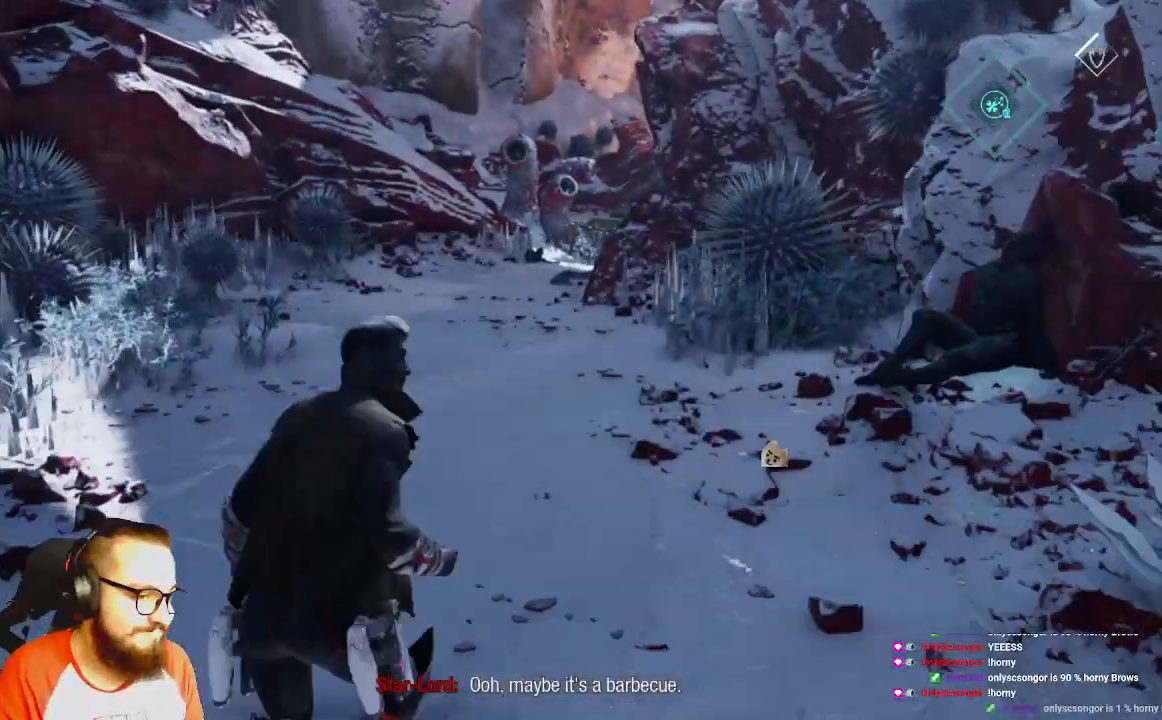
{"dt_ms": 500, "buttons": [], "left_stick": "up", "right_stick": "left", "events": [[433, "right_stick", "left"]]}
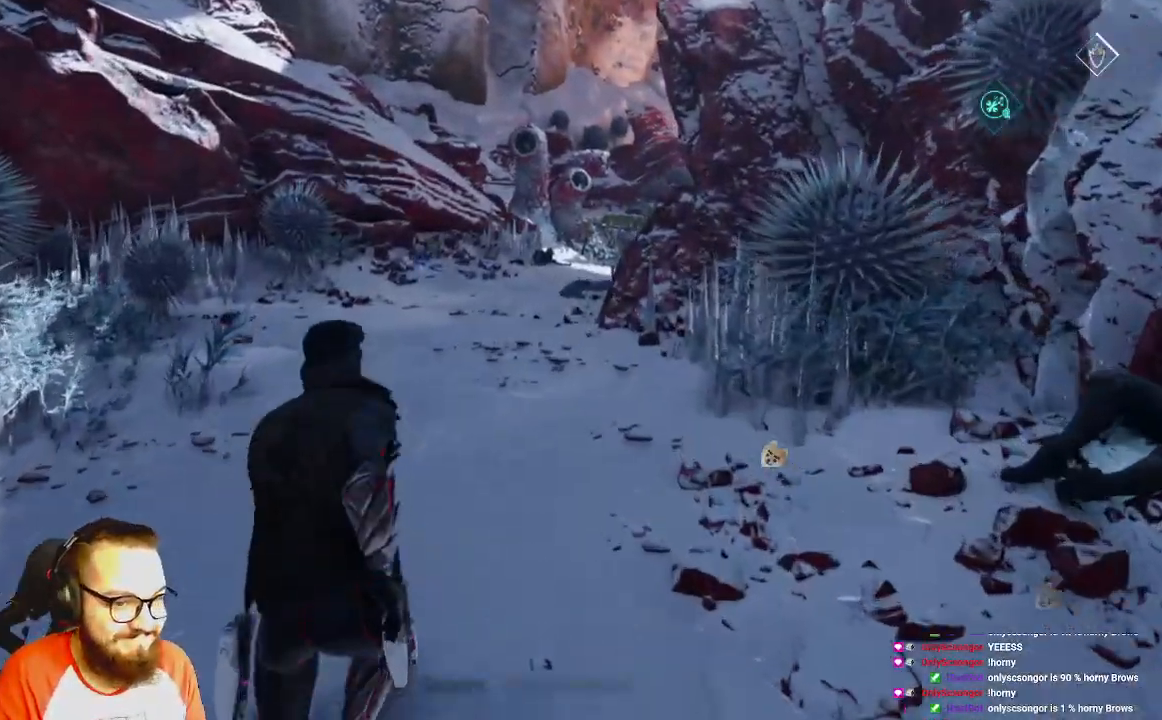
{"dt_ms": 500, "buttons": [], "left_stick": "up", "right_stick": "center", "events": [[50, "right_stick", "center"]]}
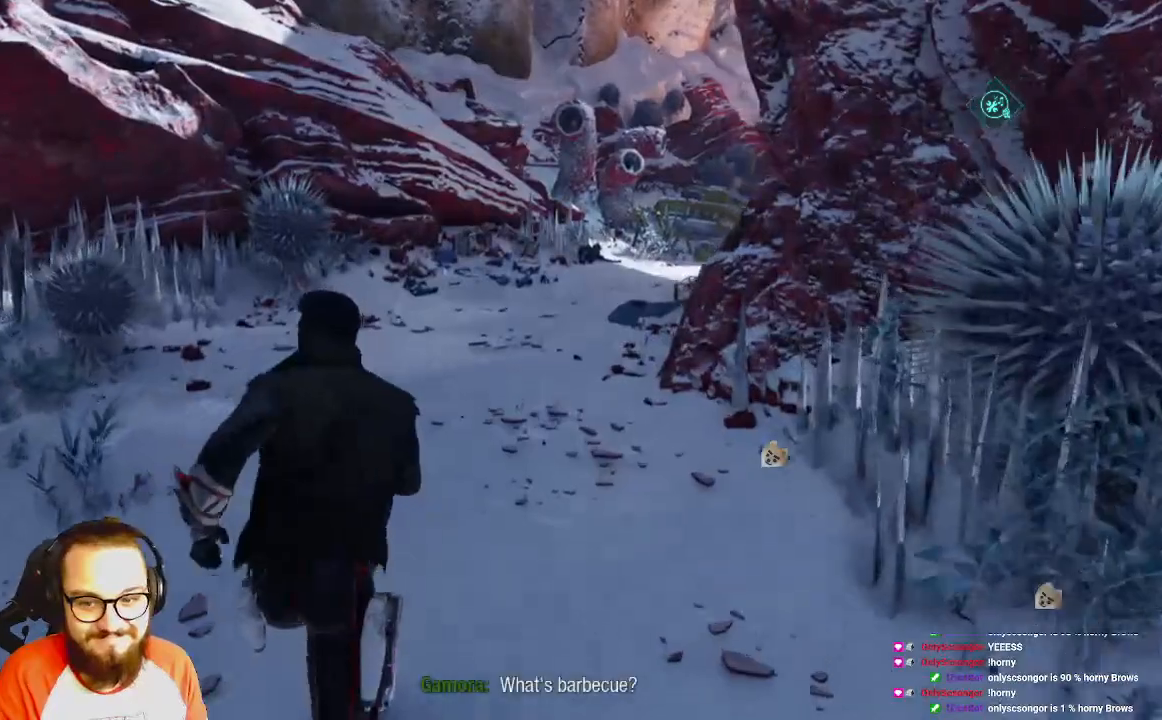
{"dt_ms": 500, "buttons": [], "left_stick": "up", "right_stick": "right", "events": [[500, "right_stick", "right"]]}
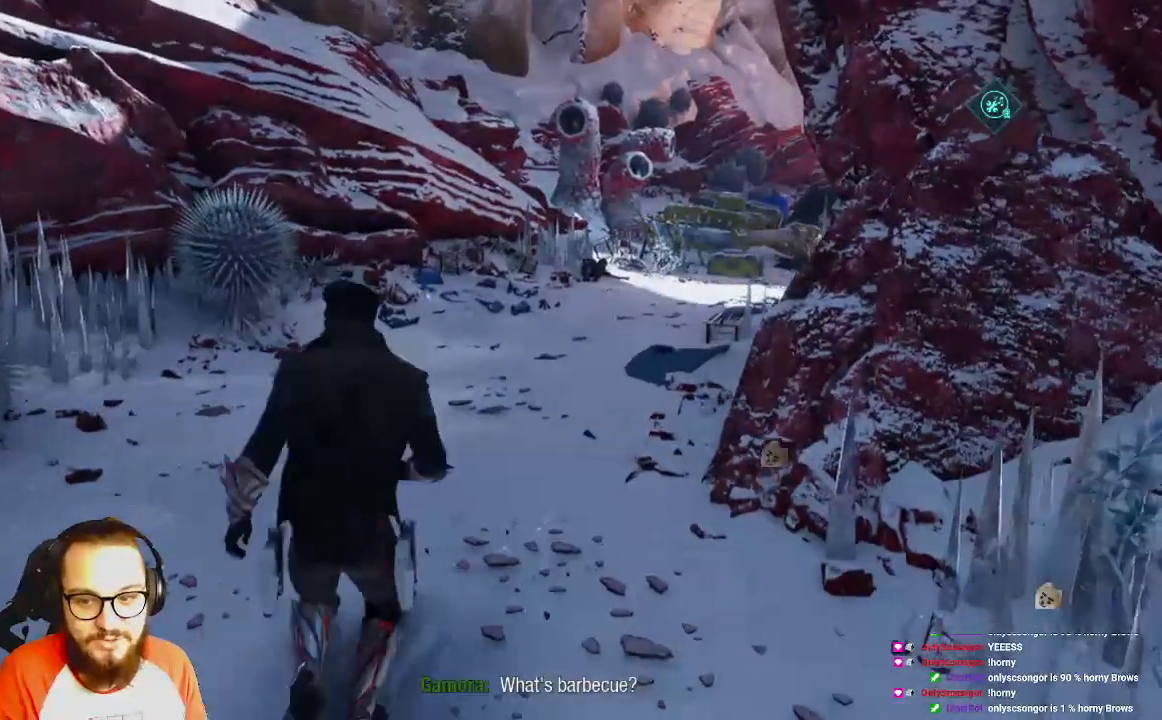
{"dt_ms": 500, "buttons": [], "left_stick": "up", "right_stick": "center", "events": [[183, "right_stick", "center"]]}
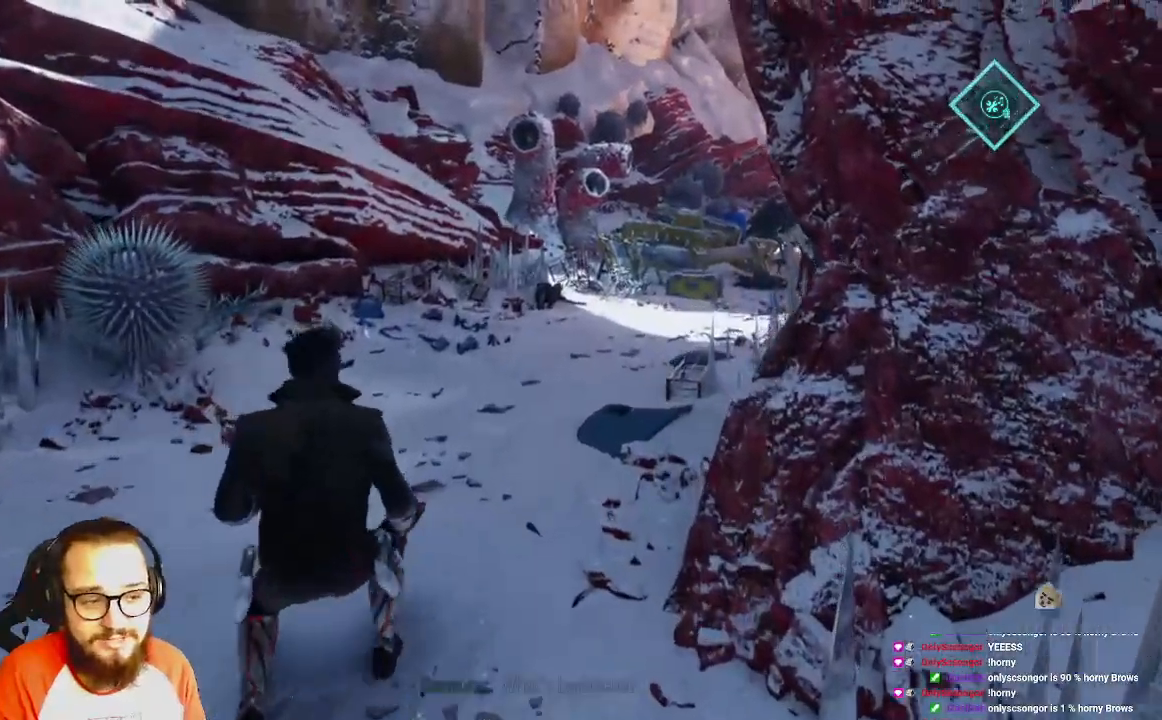
{"dt_ms": 500, "buttons": [], "left_stick": "up", "right_stick": "right", "events": [[217, "right_stick", "right"]]}
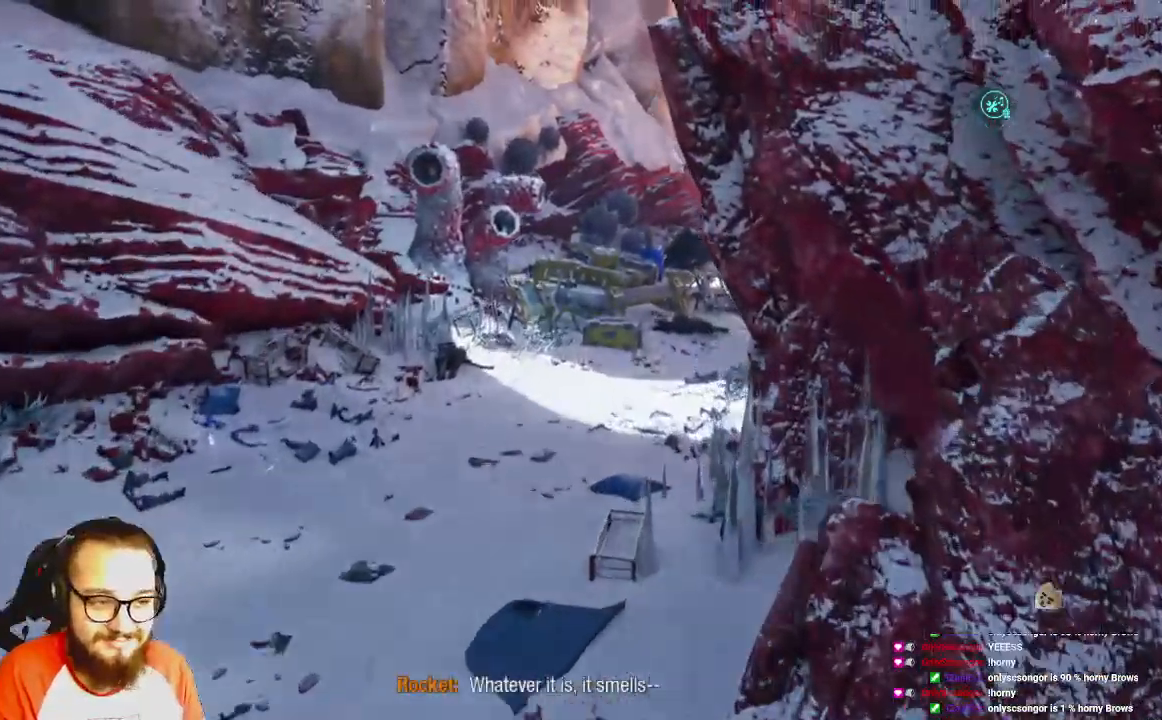
{"dt_ms": 500, "buttons": [], "left_stick": "up", "right_stick": "right", "events": []}
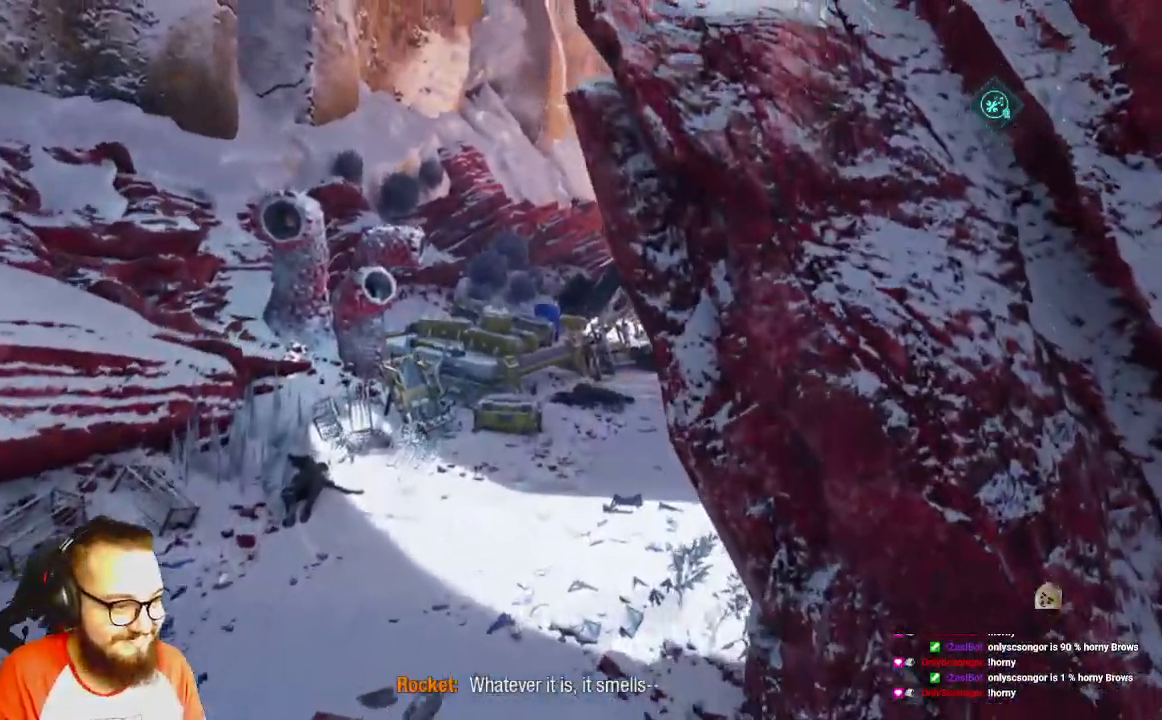
{"dt_ms": 500, "buttons": [], "left_stick": "center", "right_stick": "center", "events": [[133, "left_stick", "center"], [283, "right_stick", "center"]]}
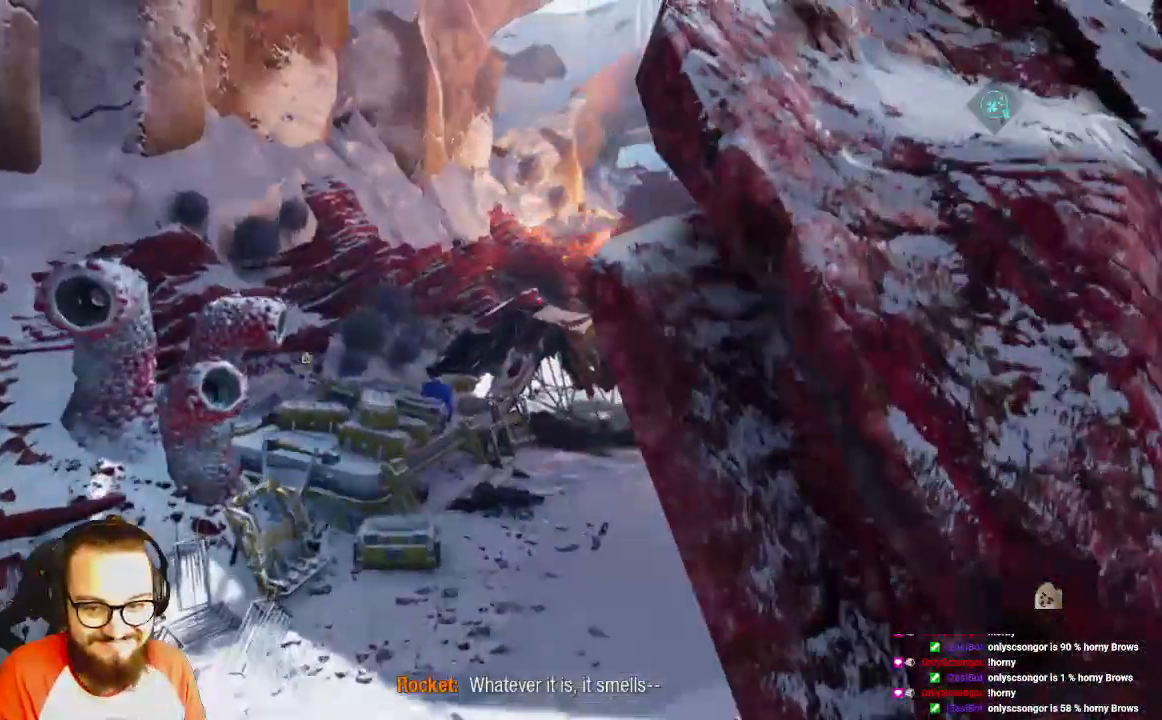
{"dt_ms": 500, "buttons": [], "left_stick": "center", "right_stick": "center", "events": []}
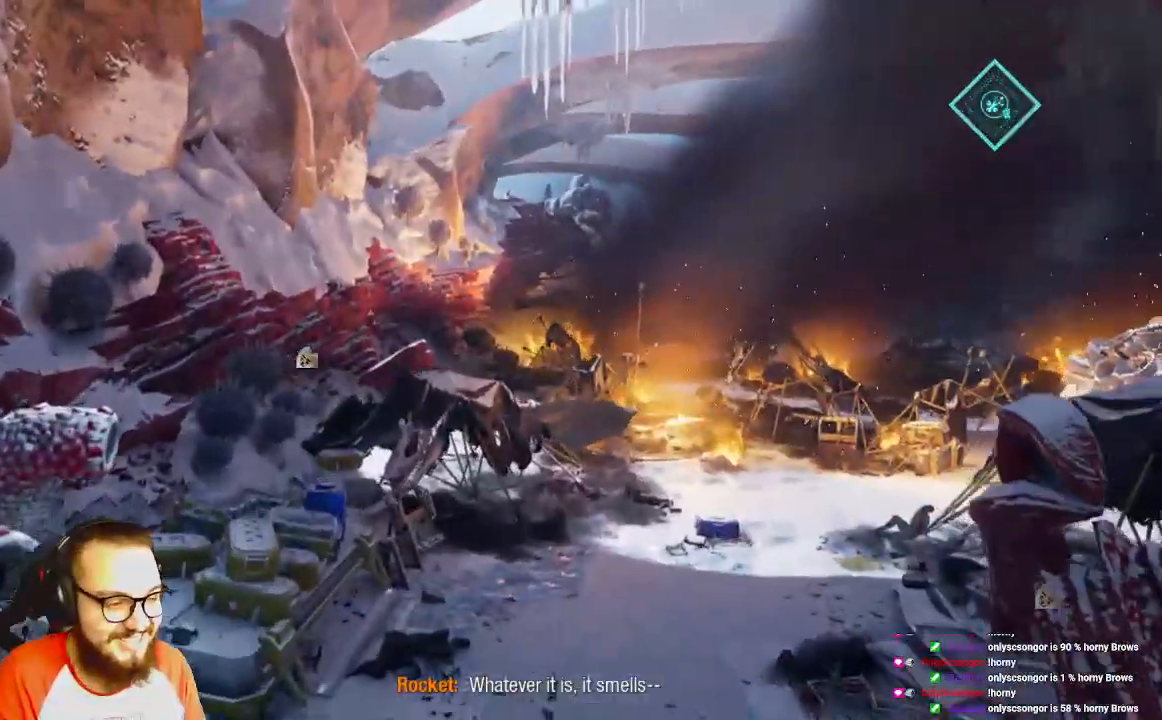
{"dt_ms": 500, "buttons": [], "left_stick": "up", "right_stick": "center", "events": [[283, "left_stick", "up"]]}
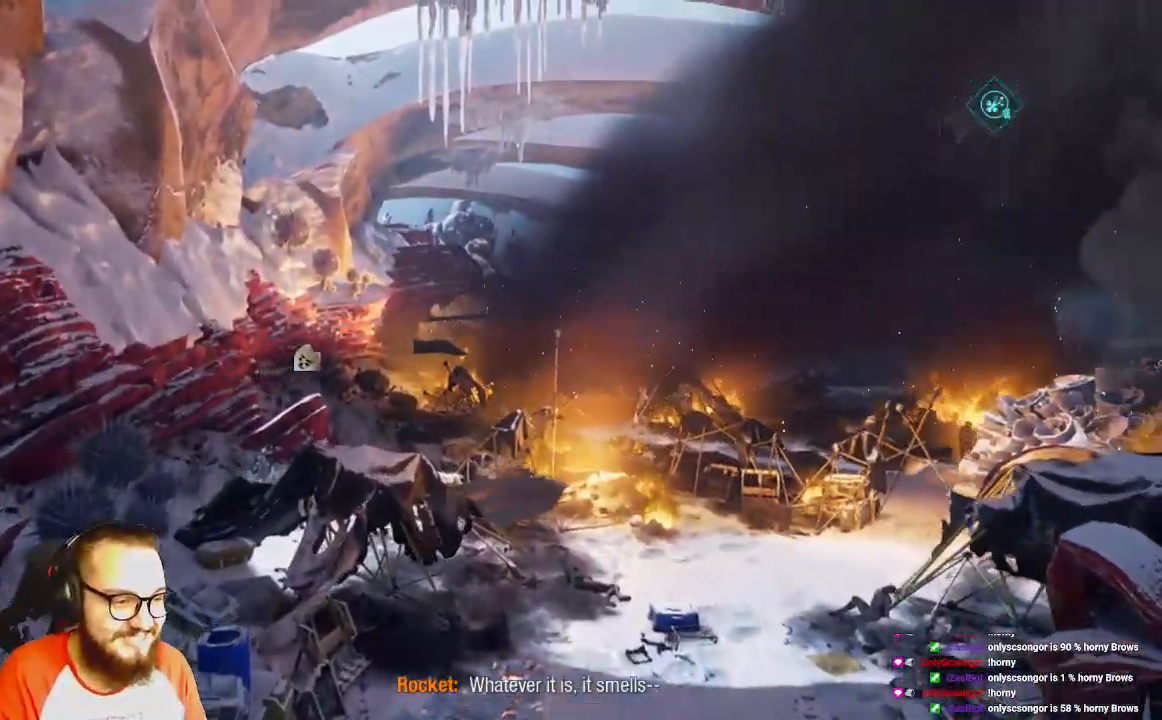
{"dt_ms": 500, "buttons": [], "left_stick": "up", "right_stick": "center", "events": []}
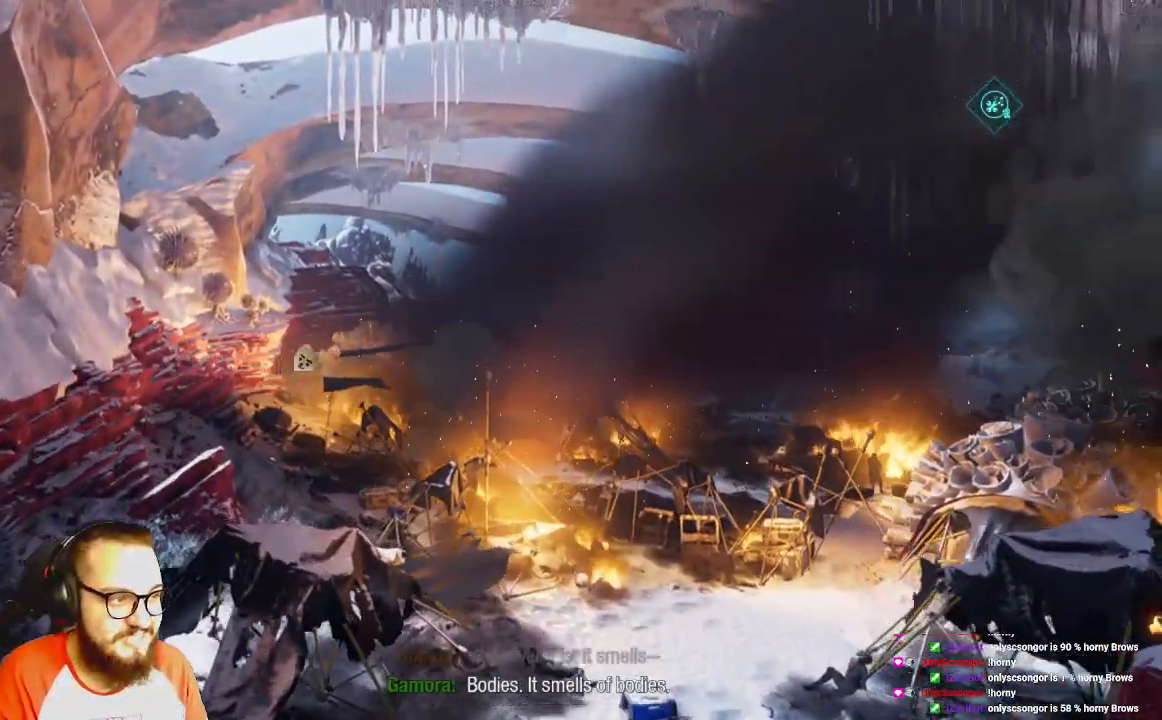
{"dt_ms": 500, "buttons": [], "left_stick": "up", "right_stick": "center", "events": []}
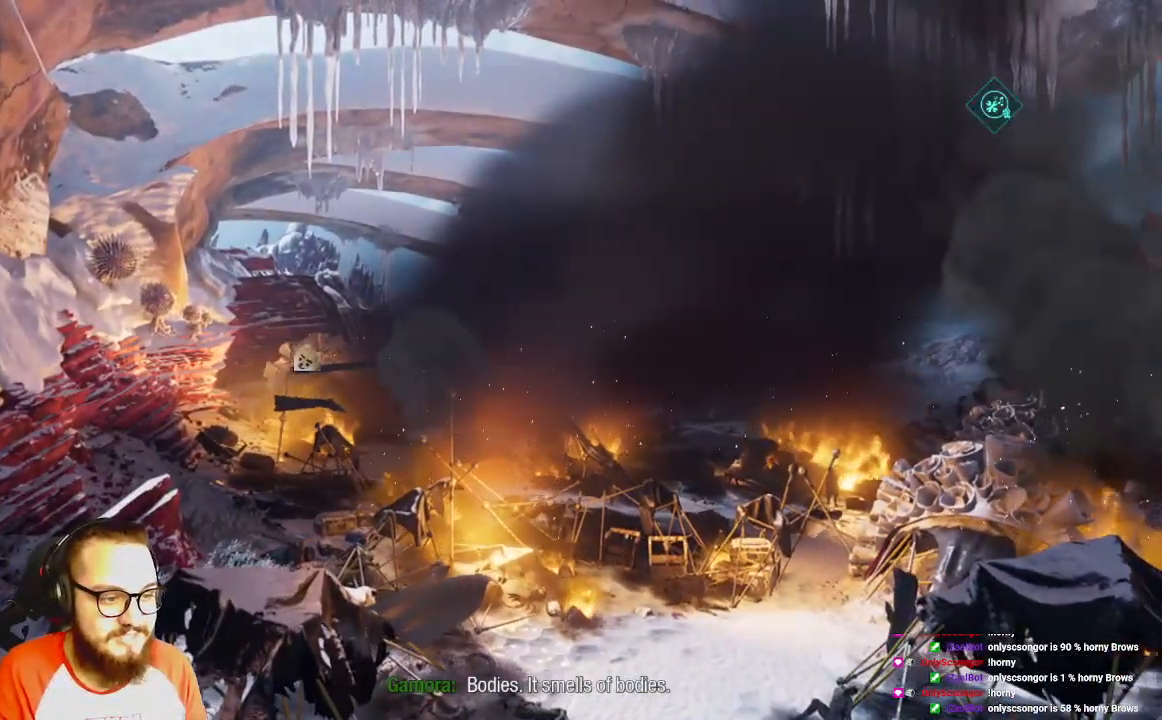
{"dt_ms": 500, "buttons": [], "left_stick": "up", "right_stick": "center", "events": []}
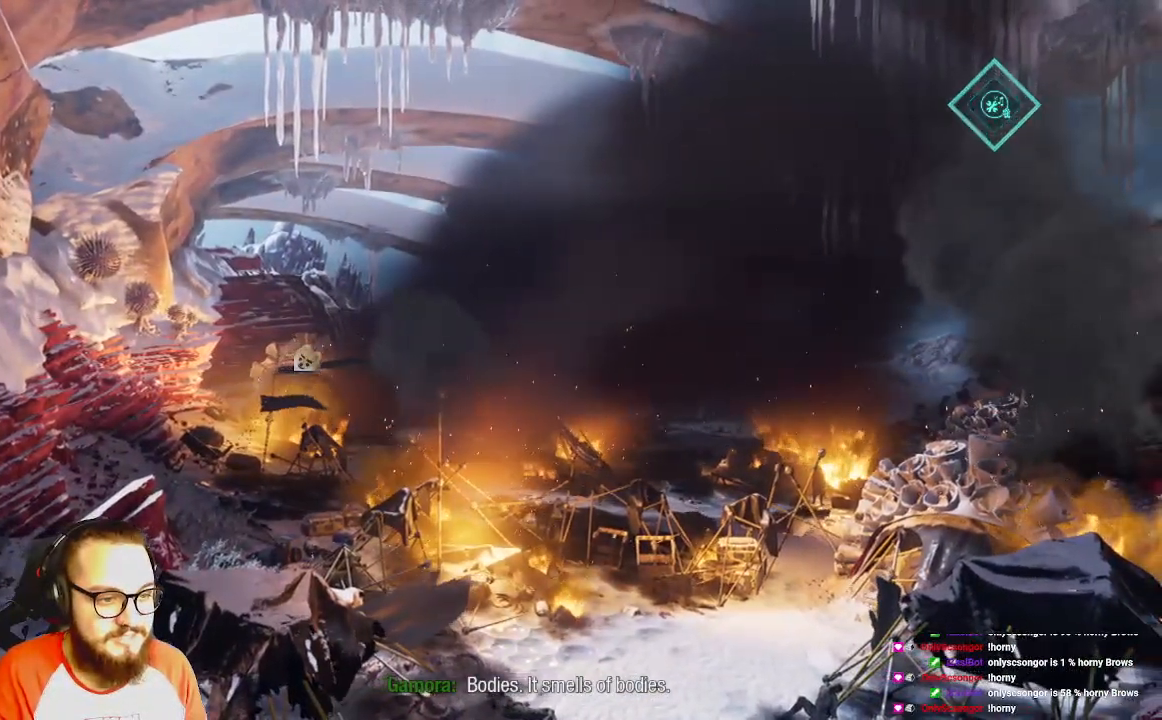
{"dt_ms": 500, "buttons": [], "left_stick": "center", "right_stick": "center", "events": [[267, "left_stick", "center"]]}